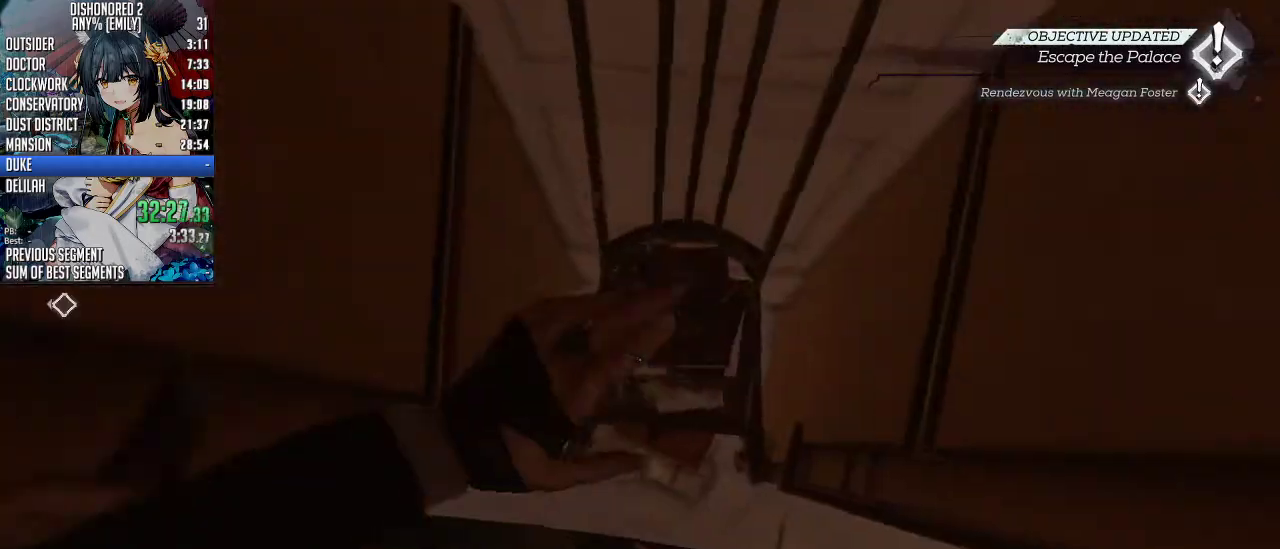
Gameplay with keyboard and mouse; each line is a JSON object with the keys and mouse buttons held at the frame after it. "events" lists presses ("down") and releases ("up") of "1", "2", "3", "4", "5", "a", "alt", "c", "ctrl", "d", "e", "f", "q", "r", "s", "shift", "space", "tab", "v", "w", "x", "z", "mouse_left", "mouse_middle", "mouse_right", "mouse_mb4", "mouse_mb5" and "mouse_wheel_up" between this image and that frame as [ms after this image, input, new state], when the widget could be followed in between. "mouse_left", "mouse_middle", "mouse_right", "mouse_mb4", "mouse_mb5", "mouse_wheel_up" = the "left", "middle", "right", "mb4", "mb5", "wheel_up" buttons of the "mouse" list. No other keys are recorded. Not read: mouse_move mouse_wheel_down.
{"keys": ["a", "s"], "mouse": ["left"], "events": [[67, "mouse_left", "down"], [134, "space", "down"], [234, "mouse_left", "up"], [267, "space", "up"], [334, "mouse_left", "down"], [368, "space", "down"], [401, "mouse_left", "up"], [501, "mouse_left", "down"], [501, "space", "up"]]}
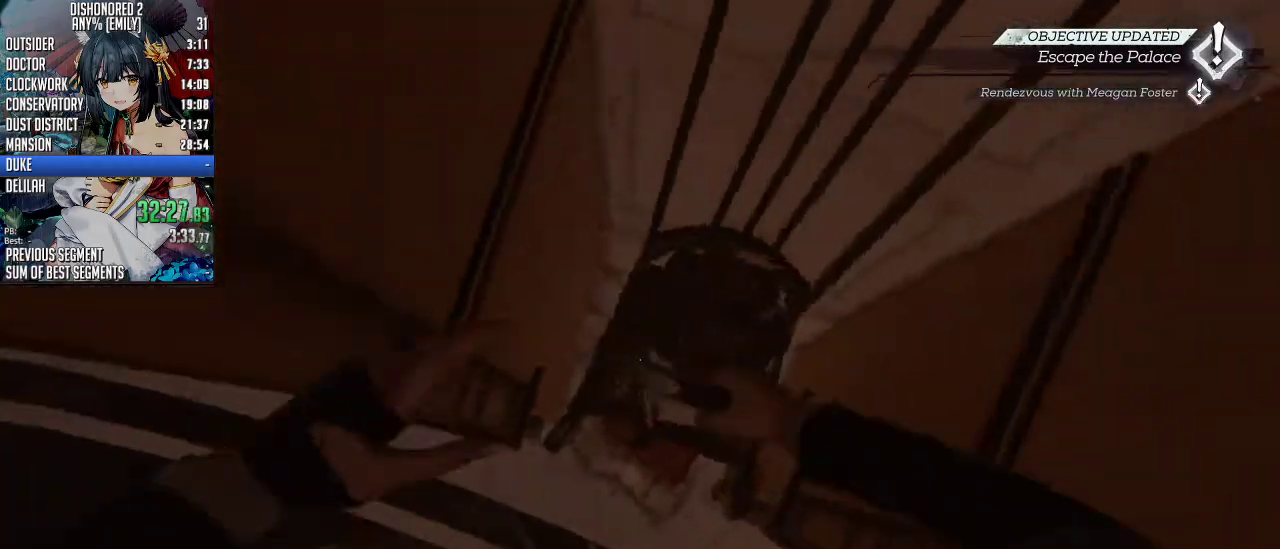
{"keys": ["a", "w"], "mouse": [], "events": [[101, "mouse_left", "up"], [101, "space", "down"], [201, "mouse_left", "down"], [234, "space", "up"], [335, "mouse_left", "up"], [368, "s", "up"], [502, "w", "down"]]}
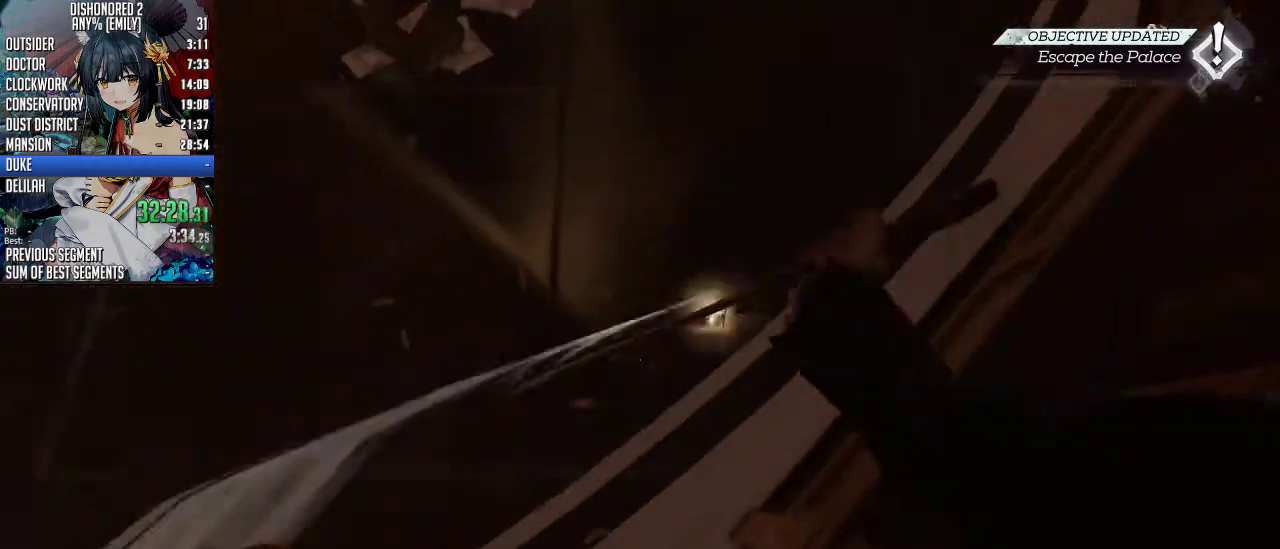
{"keys": ["w"], "mouse": [], "events": [[434, "a", "up"]]}
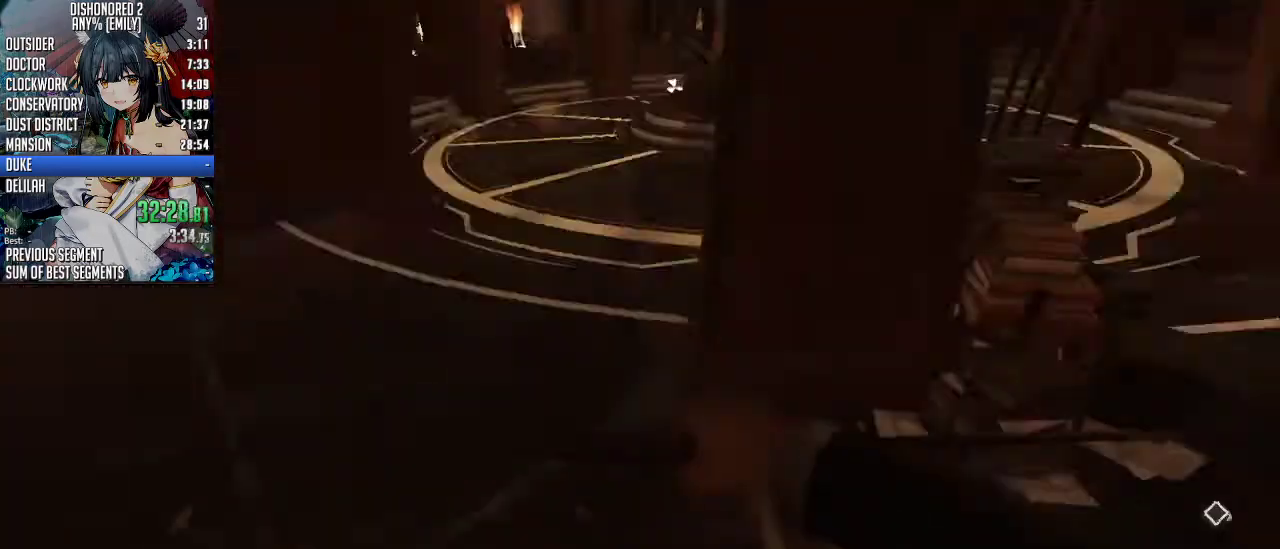
{"keys": ["shift", "w"], "mouse": [], "events": [[134, "shift", "down"]]}
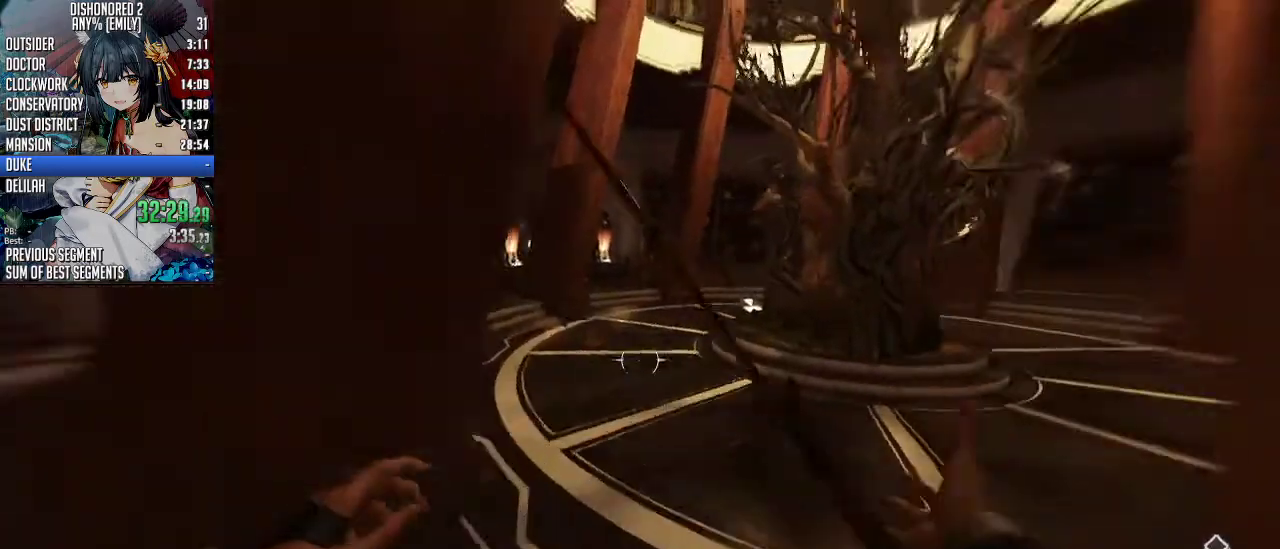
{"keys": ["shift", "w"], "mouse": [], "events": [[301, "5", "down"], [502, "5", "up"]]}
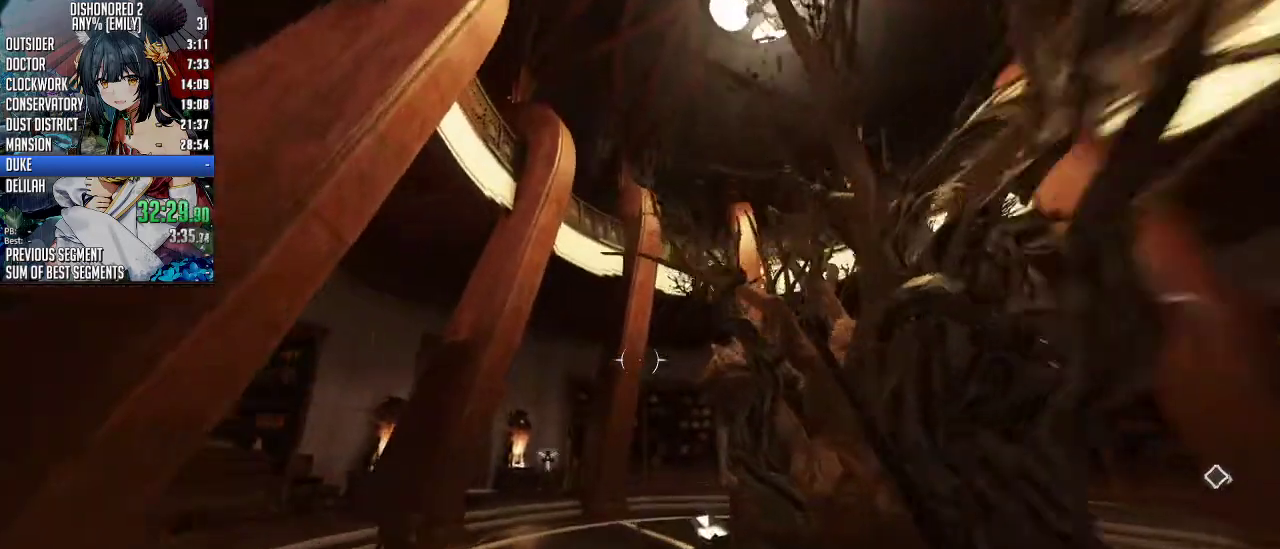
{"keys": ["w"], "mouse": [], "events": [[468, "shift", "up"]]}
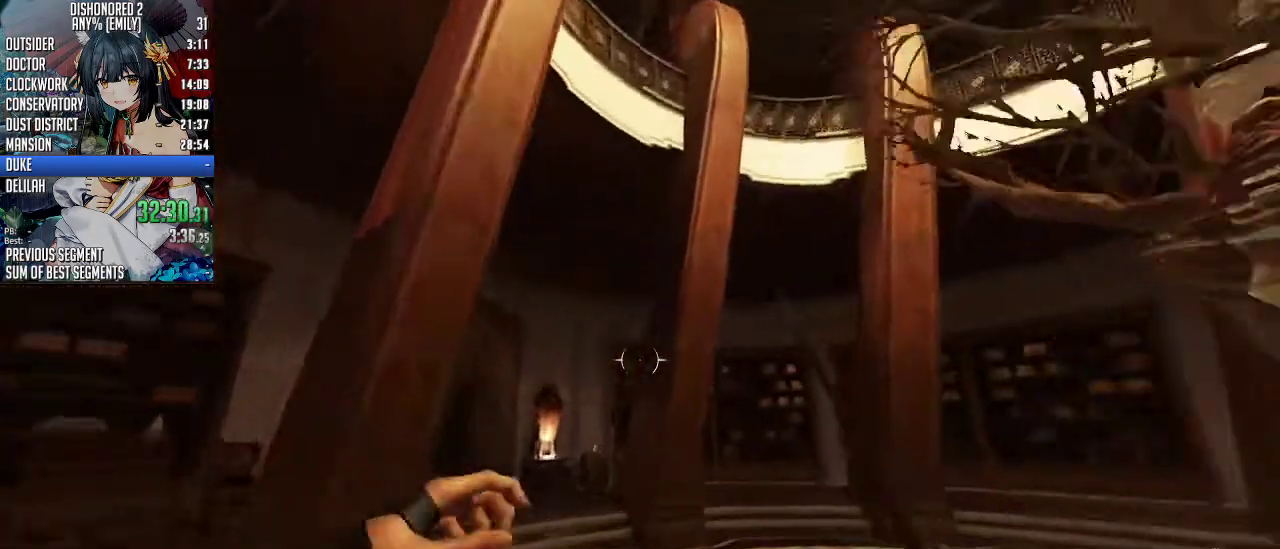
{"keys": ["d"], "mouse": [], "events": [[33, "a", "down"], [33, "shift", "down"], [134, "shift", "up"], [134, "w", "up"], [368, "a", "up"], [401, "d", "down"]]}
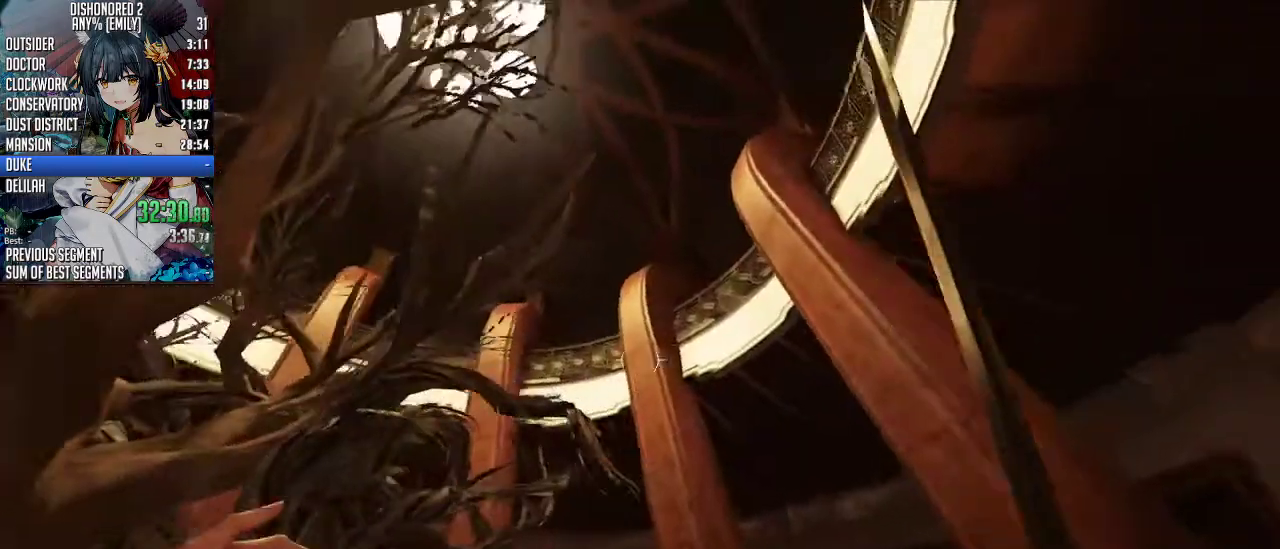
{"keys": [], "mouse": ["right"], "events": [[101, "d", "up"], [134, "a", "down"], [368, "a", "up"], [435, "mouse_right", "down"]]}
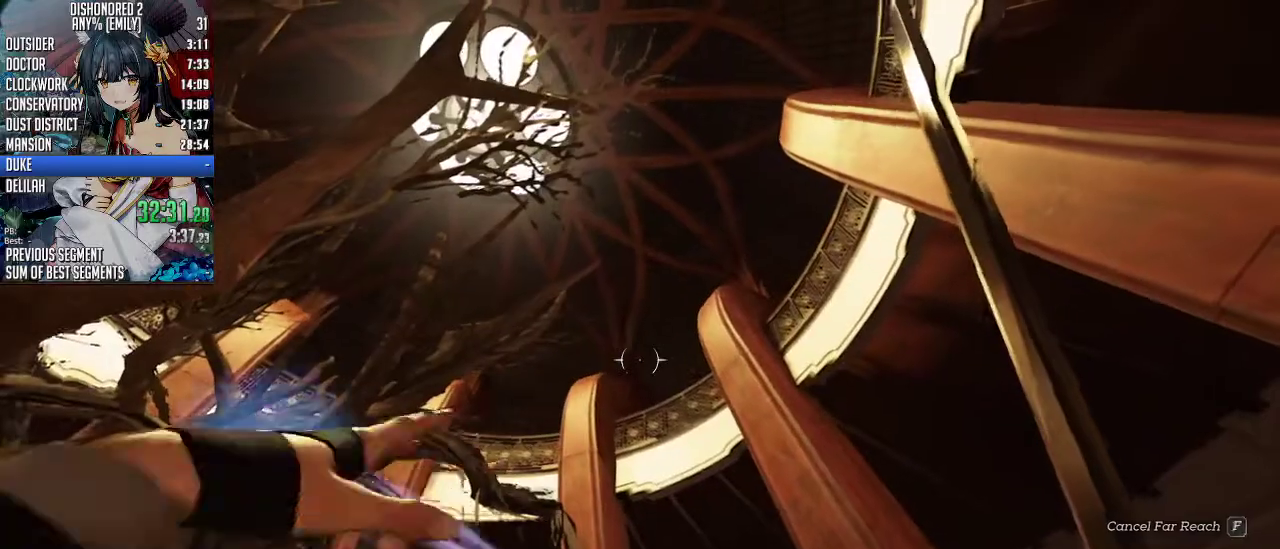
{"keys": ["space"], "mouse": ["right"], "events": [[234, "space", "down"], [334, "space", "up"], [434, "space", "down"]]}
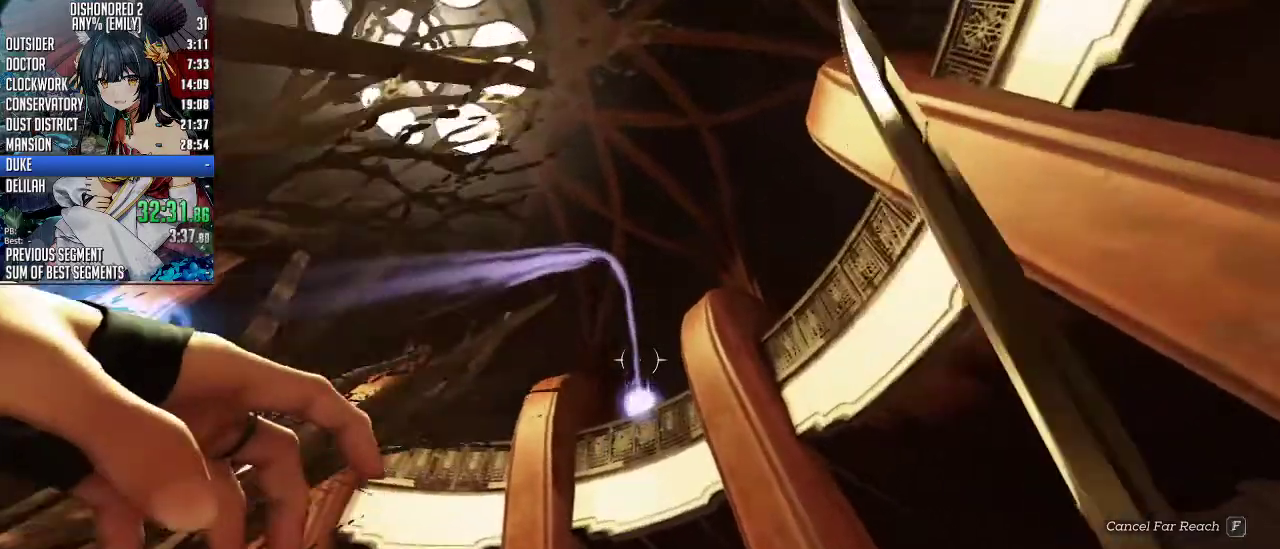
{"keys": [], "mouse": ["right"], "events": [[67, "space", "up"]]}
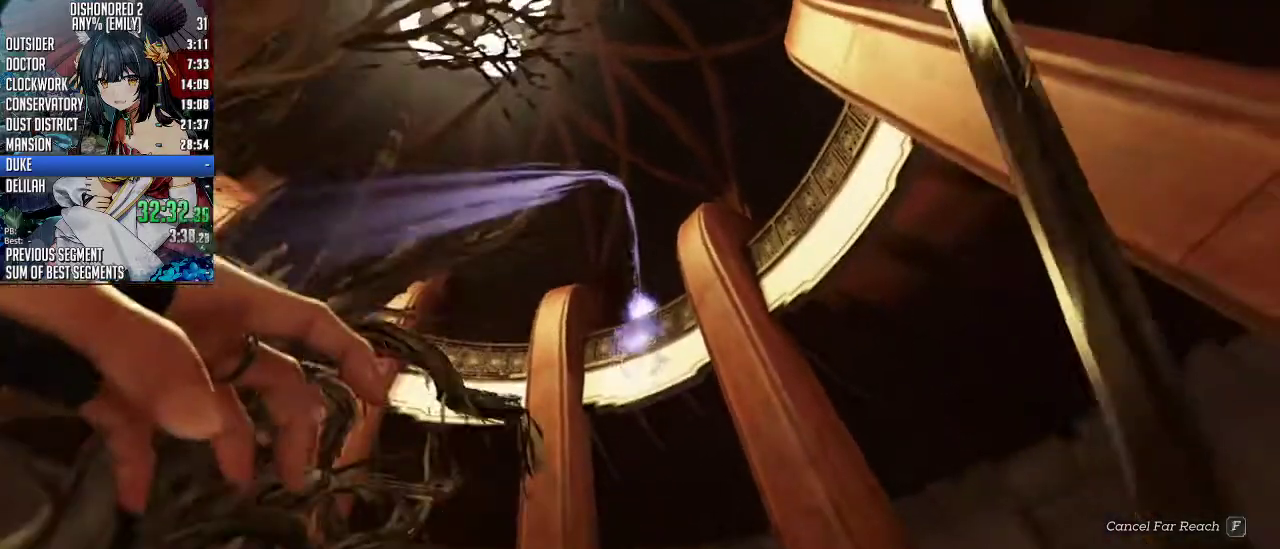
{"keys": [], "mouse": [], "events": [[133, "space", "down"], [367, "space", "up"], [468, "mouse_right", "up"]]}
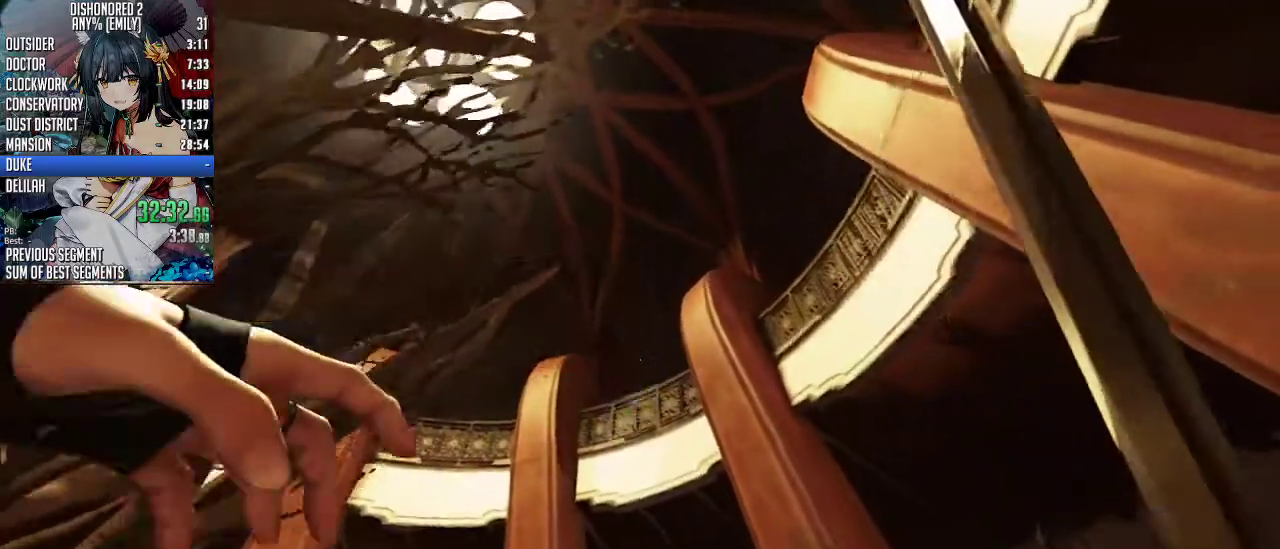
{"keys": [], "mouse": [], "events": []}
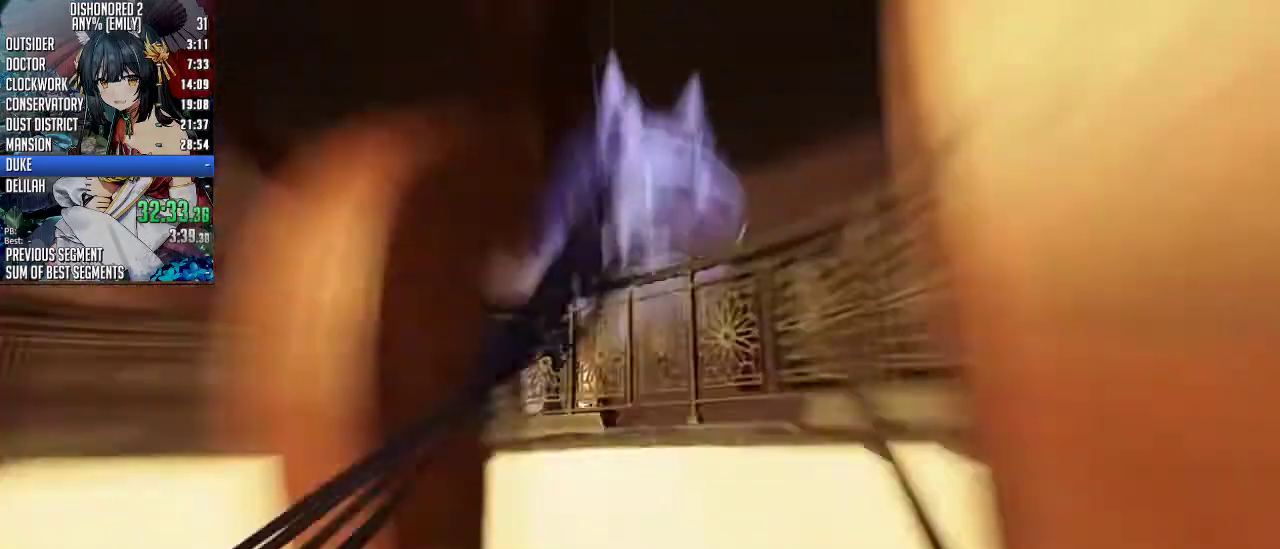
{"keys": ["d", "shift", "w"], "mouse": [], "events": [[66, "space", "down"], [66, "w", "down"], [133, "shift", "down"], [367, "space", "up"], [468, "d", "down"]]}
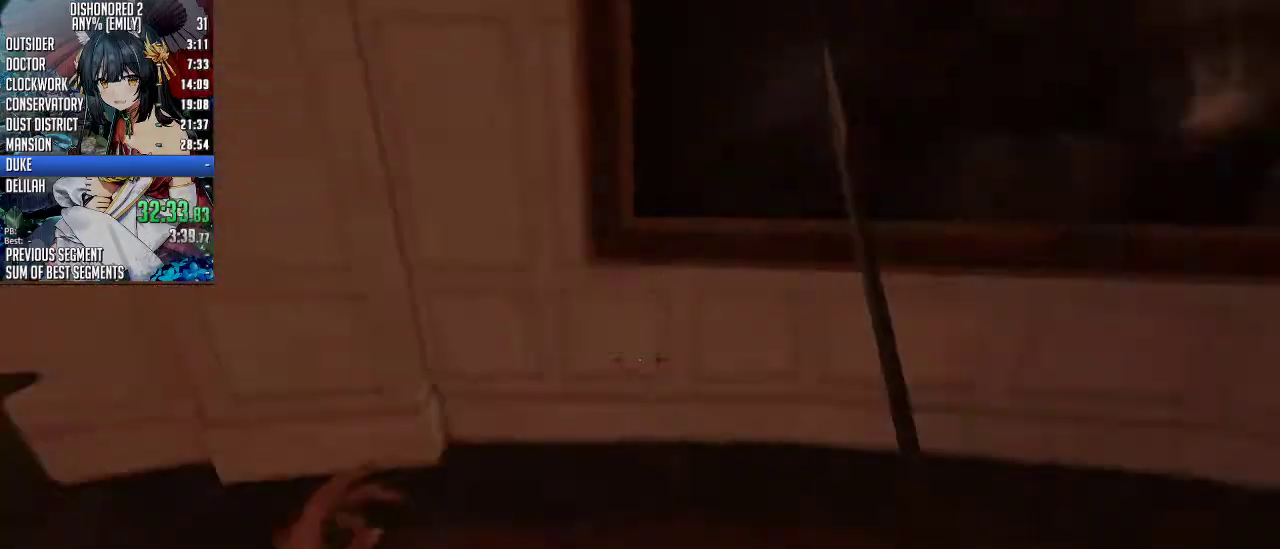
{"keys": ["shift", "w"], "mouse": [], "events": [[33, "a", "down"], [33, "d", "up"], [468, "a", "up"]]}
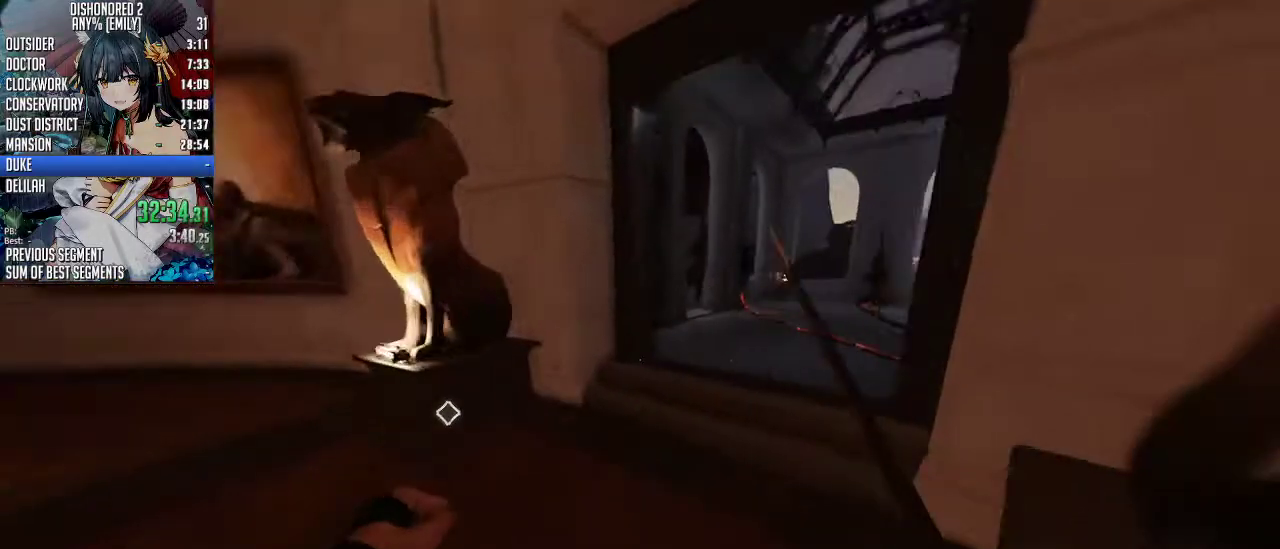
{"keys": ["a", "shift", "w"], "mouse": [], "events": [[167, "a", "down"]]}
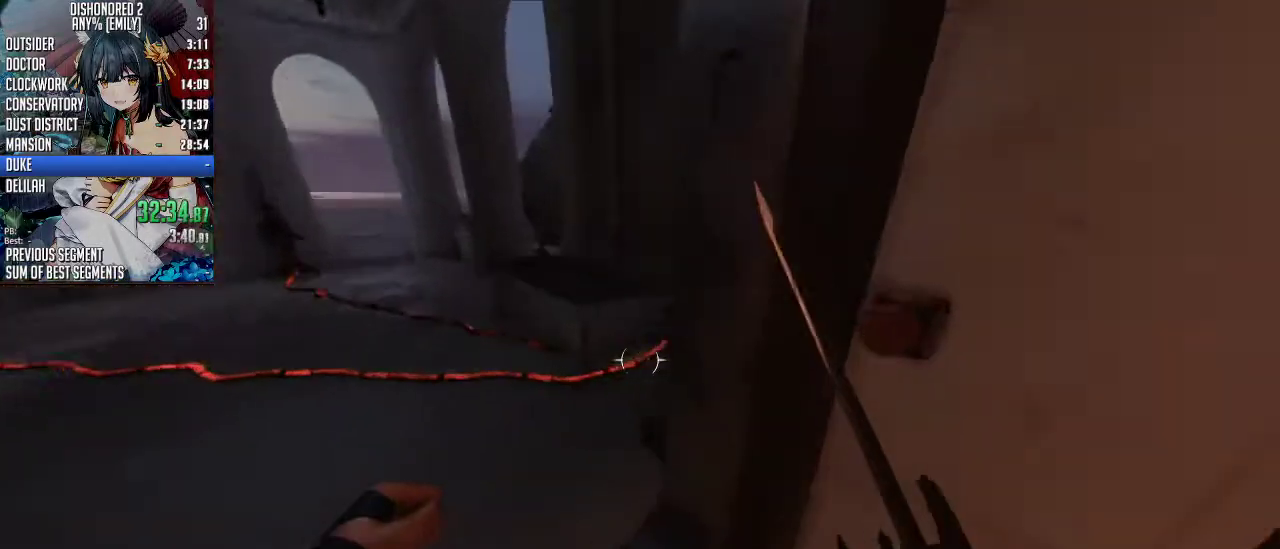
{"keys": ["a", "w"], "mouse": [], "events": [[67, "shift", "up"], [134, "a", "up"], [134, "w", "up"], [368, "a", "down"], [368, "w", "down"]]}
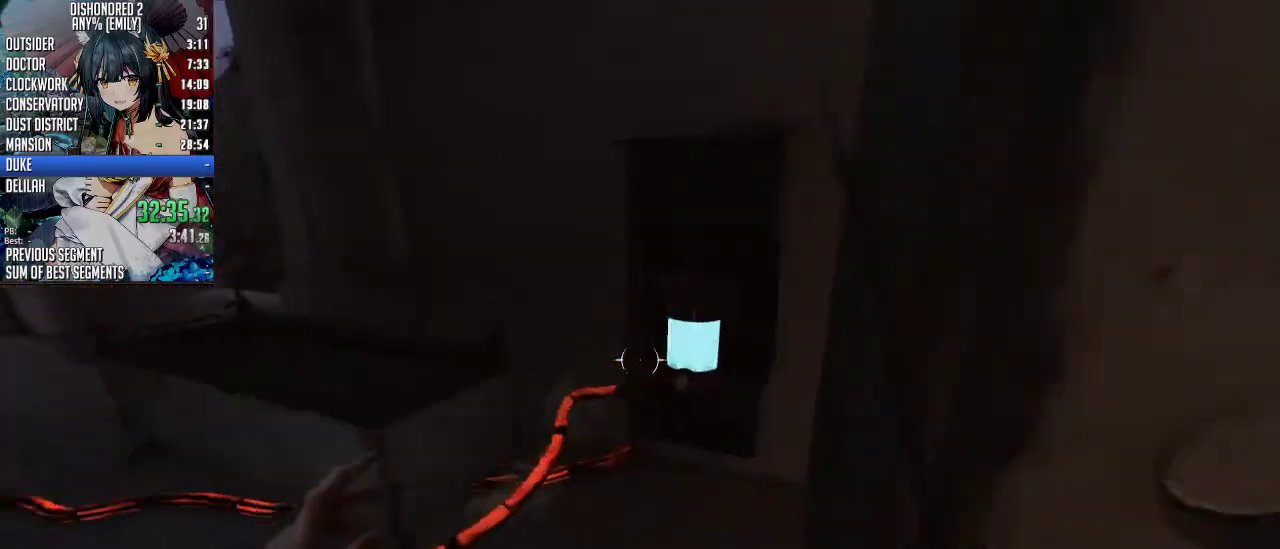
{"keys": [], "mouse": [], "events": [[34, "a", "up"], [101, "w", "up"], [234, "f", "down"], [368, "f", "up"]]}
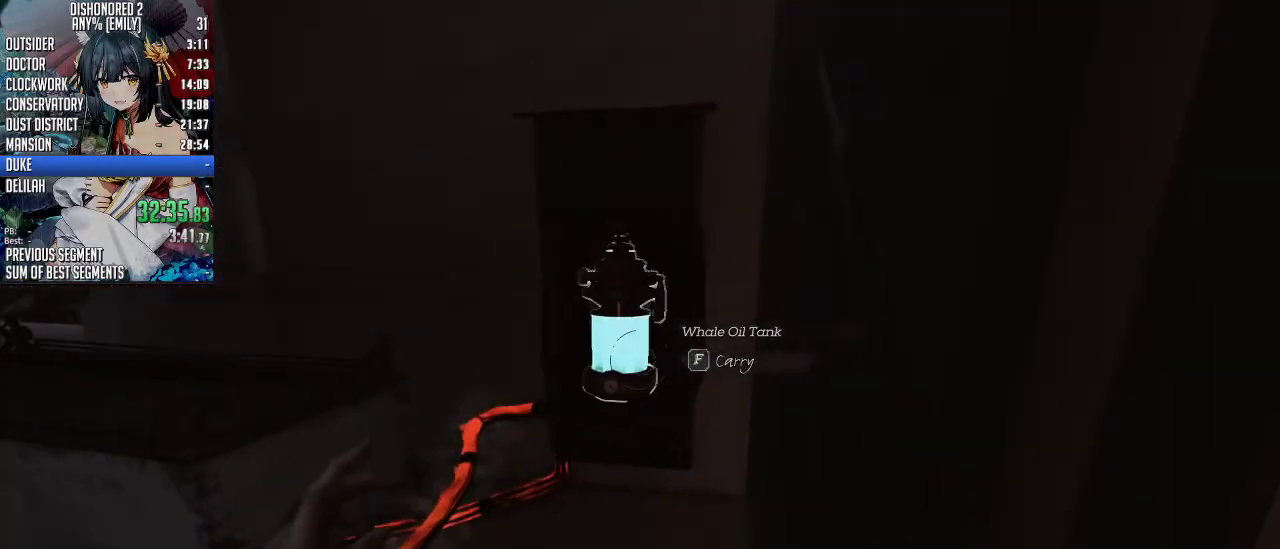
{"keys": [], "mouse": [], "events": [[200, "f", "down"], [234, "f", "up"]]}
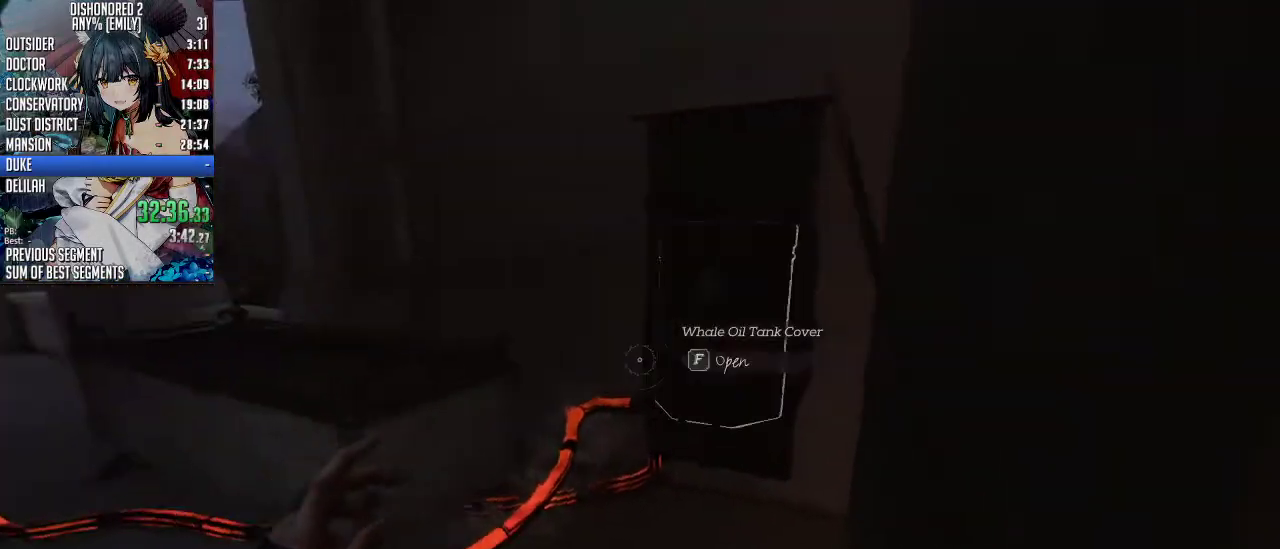
{"keys": [], "mouse": [], "events": [[268, "f", "down"], [368, "f", "up"]]}
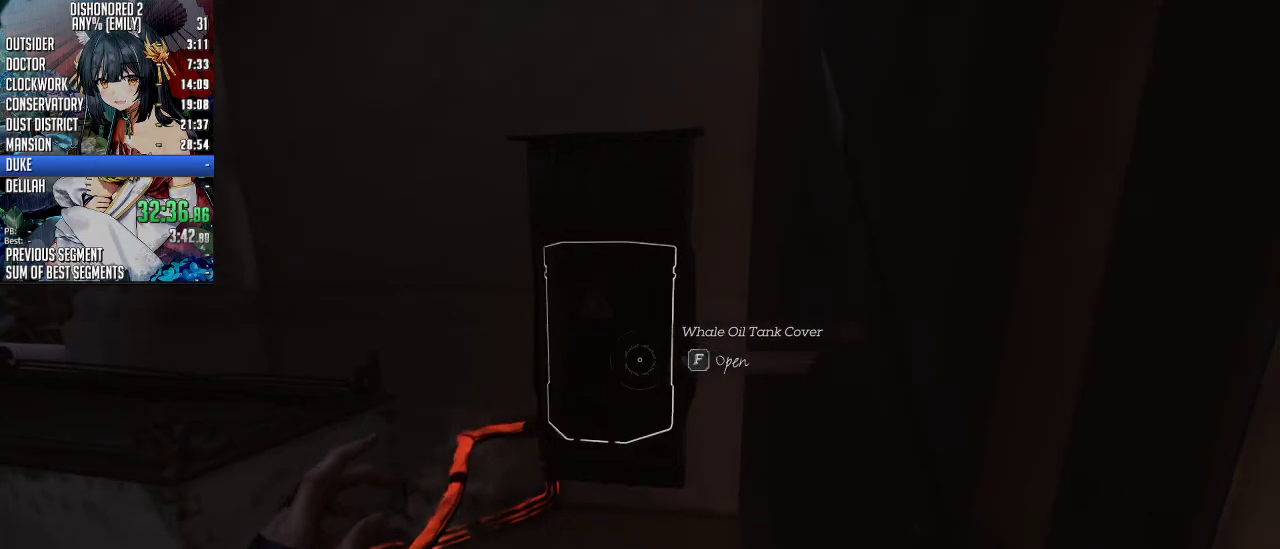
{"keys": ["f"], "mouse": [], "events": [[234, "w", "down"], [334, "w", "up"], [468, "f", "down"]]}
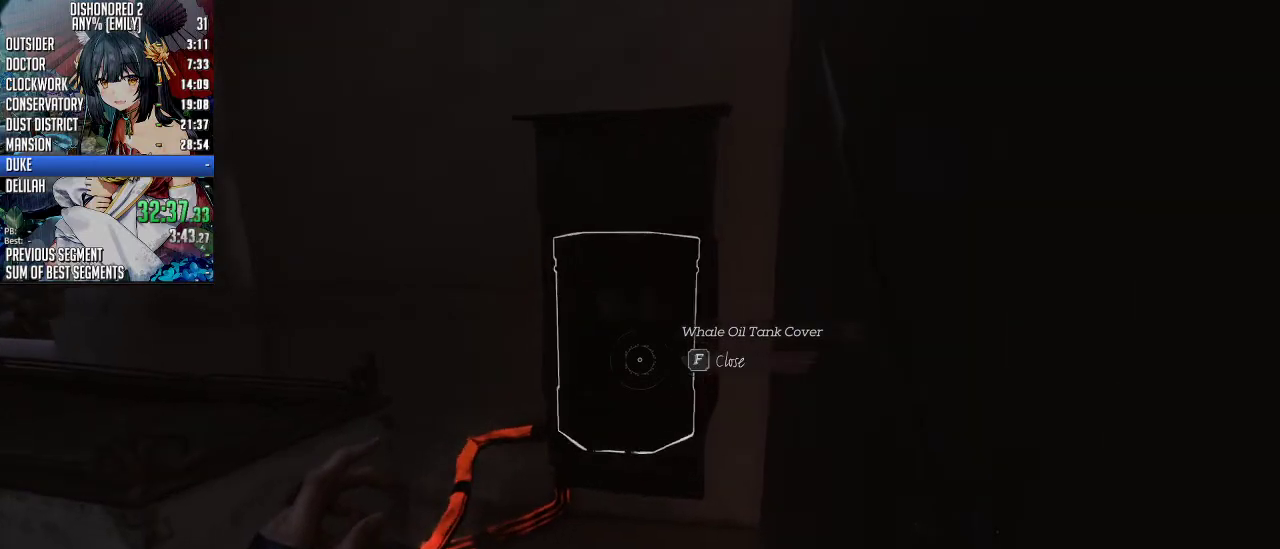
{"keys": [], "mouse": [], "events": [[34, "f", "up"]]}
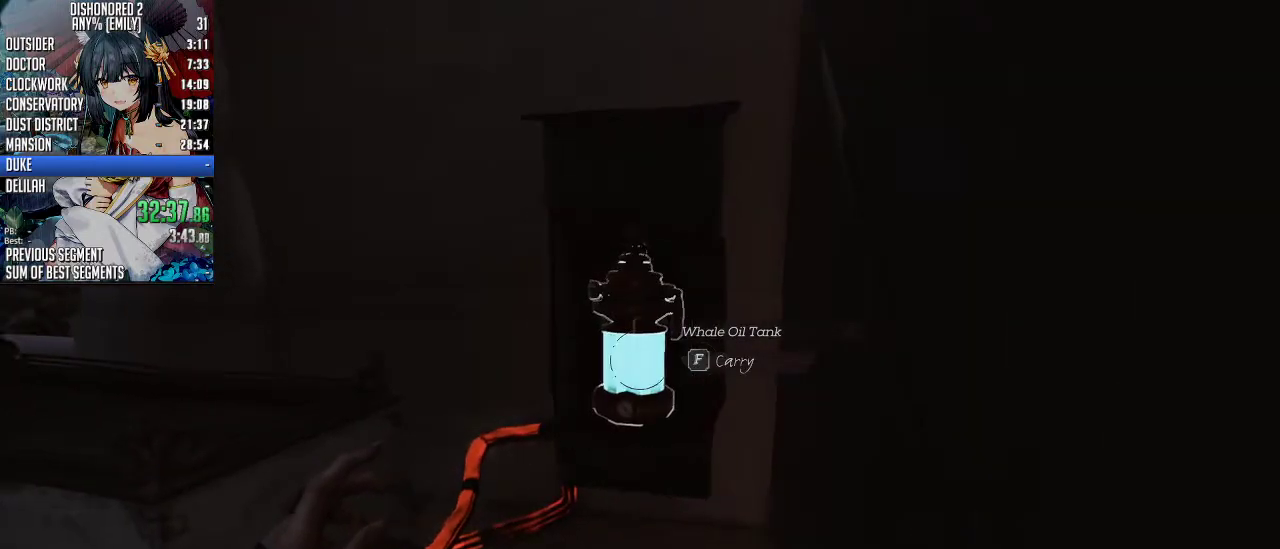
{"keys": ["shift", "w"], "mouse": [], "events": [[66, "f", "down"], [167, "f", "up"], [367, "w", "down"], [468, "shift", "down"]]}
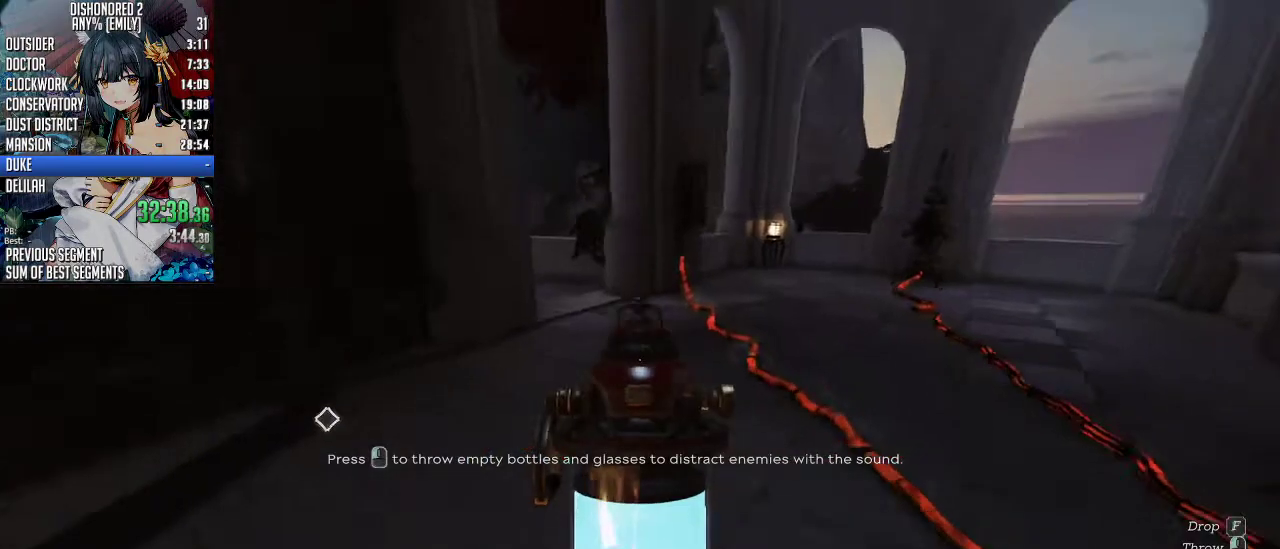
{"keys": ["shift", "w"], "mouse": [], "events": []}
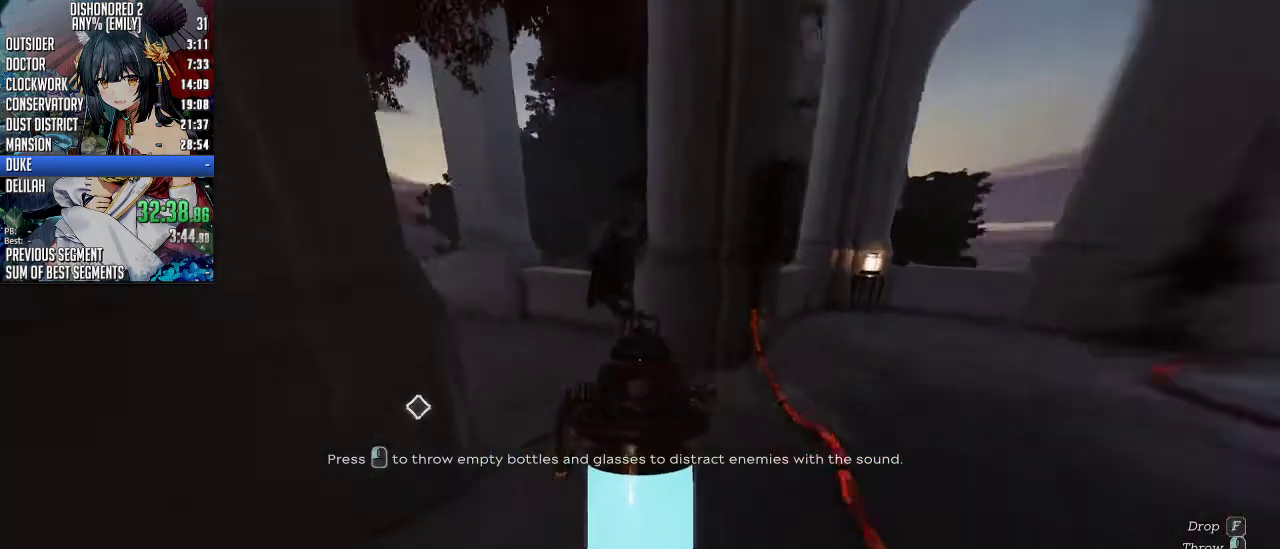
{"keys": ["shift", "w"], "mouse": [], "events": []}
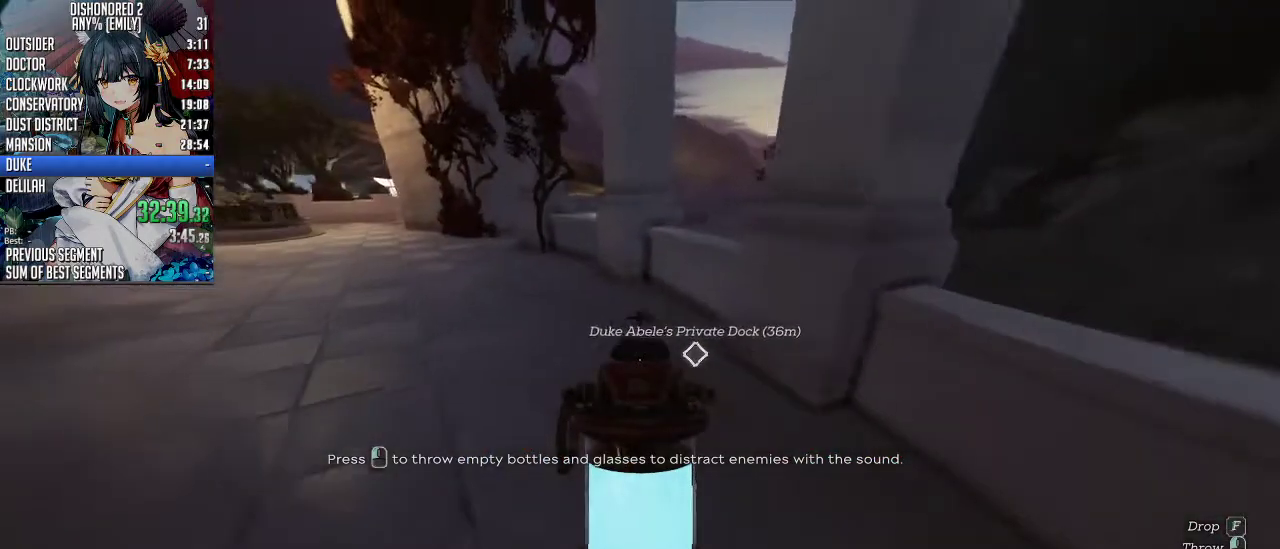
{"keys": ["shift", "w"], "mouse": [], "events": [[167, "space", "down"], [301, "space", "up"]]}
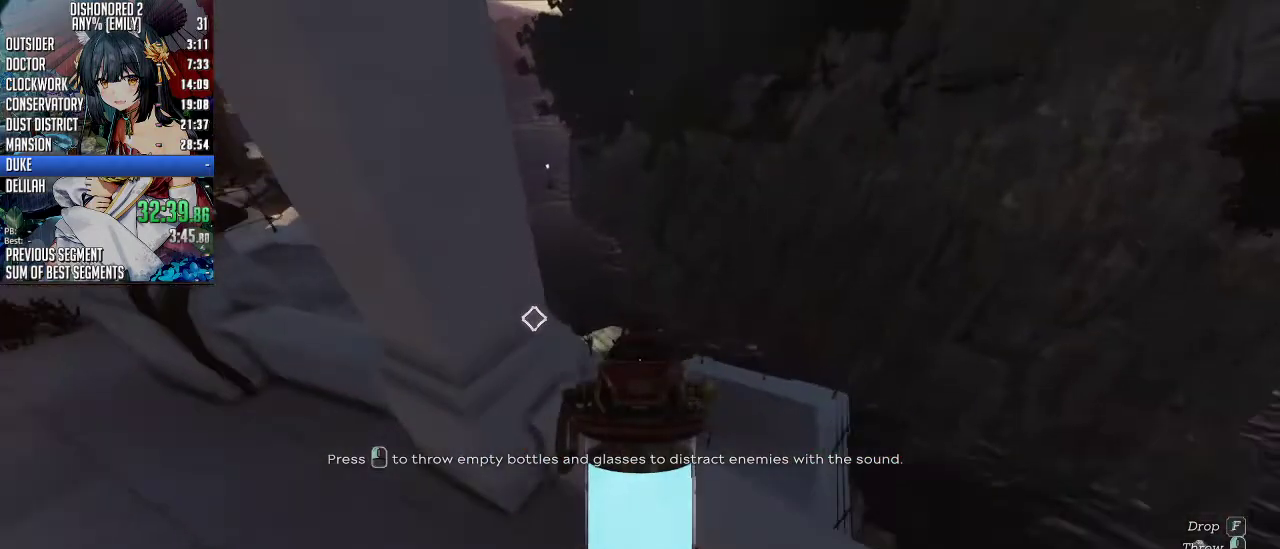
{"keys": ["d", "shift", "w"], "mouse": [], "events": [[101, "d", "down"], [335, "d", "up"], [468, "d", "down"]]}
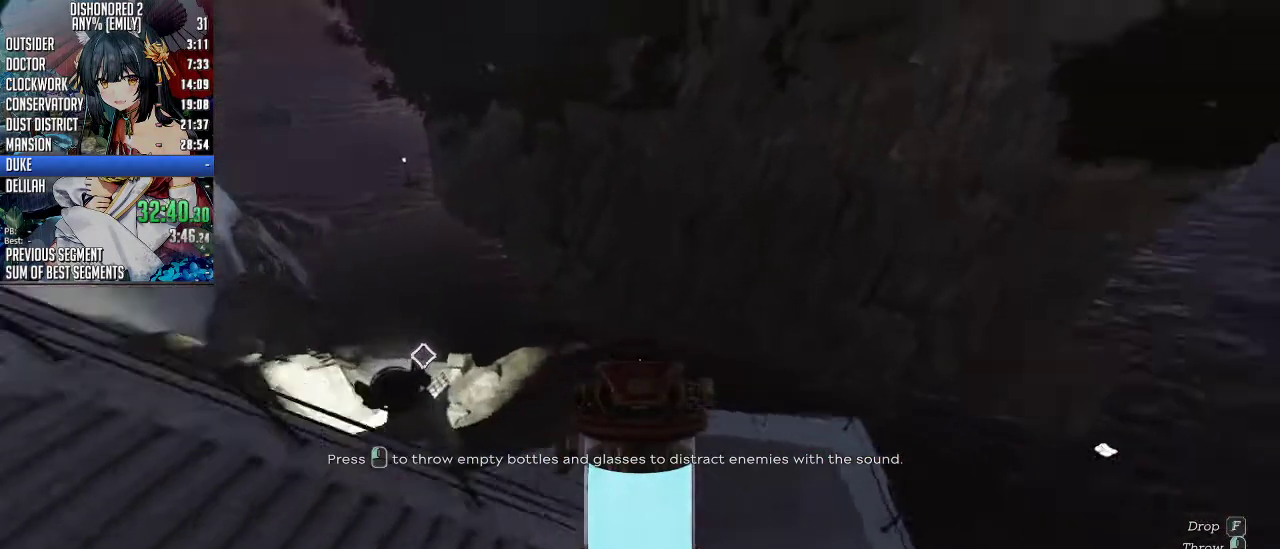
{"keys": ["a", "shift", "w"], "mouse": [], "events": [[234, "a", "down"], [234, "d", "up"]]}
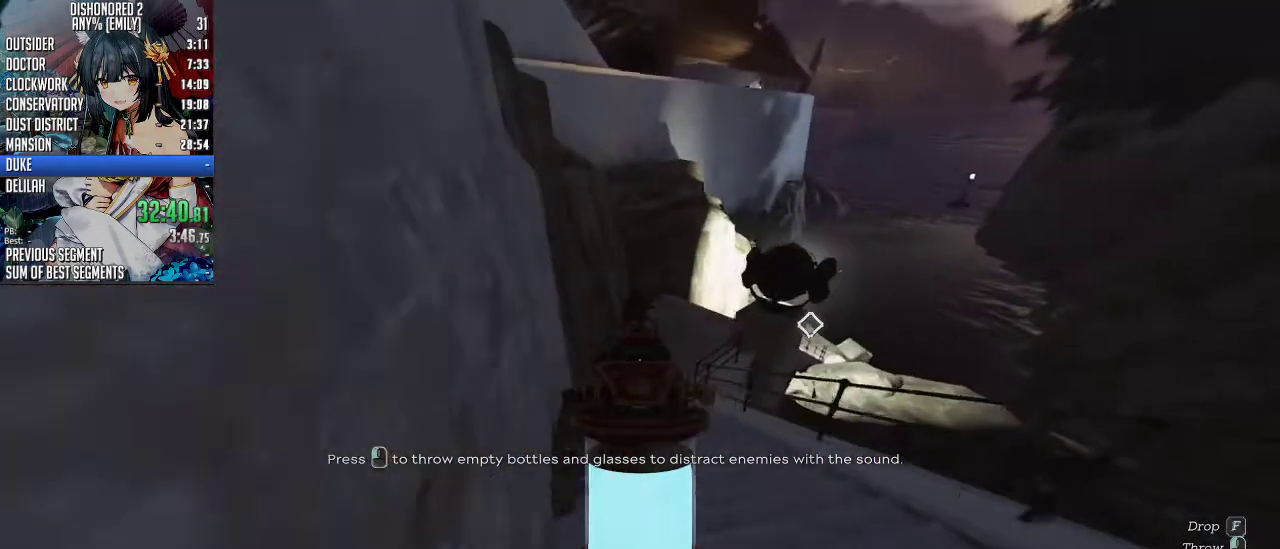
{"keys": ["shift", "w"], "mouse": [], "events": [[67, "a", "up"]]}
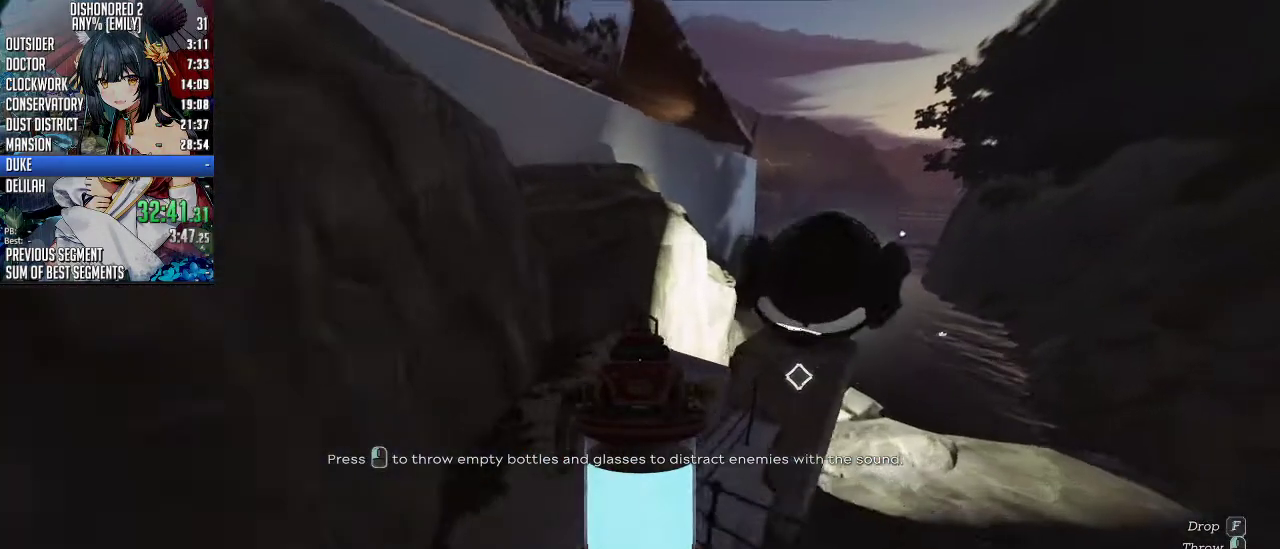
{"keys": ["shift", "w"], "mouse": [], "events": [[67, "a", "down"], [268, "a", "up"]]}